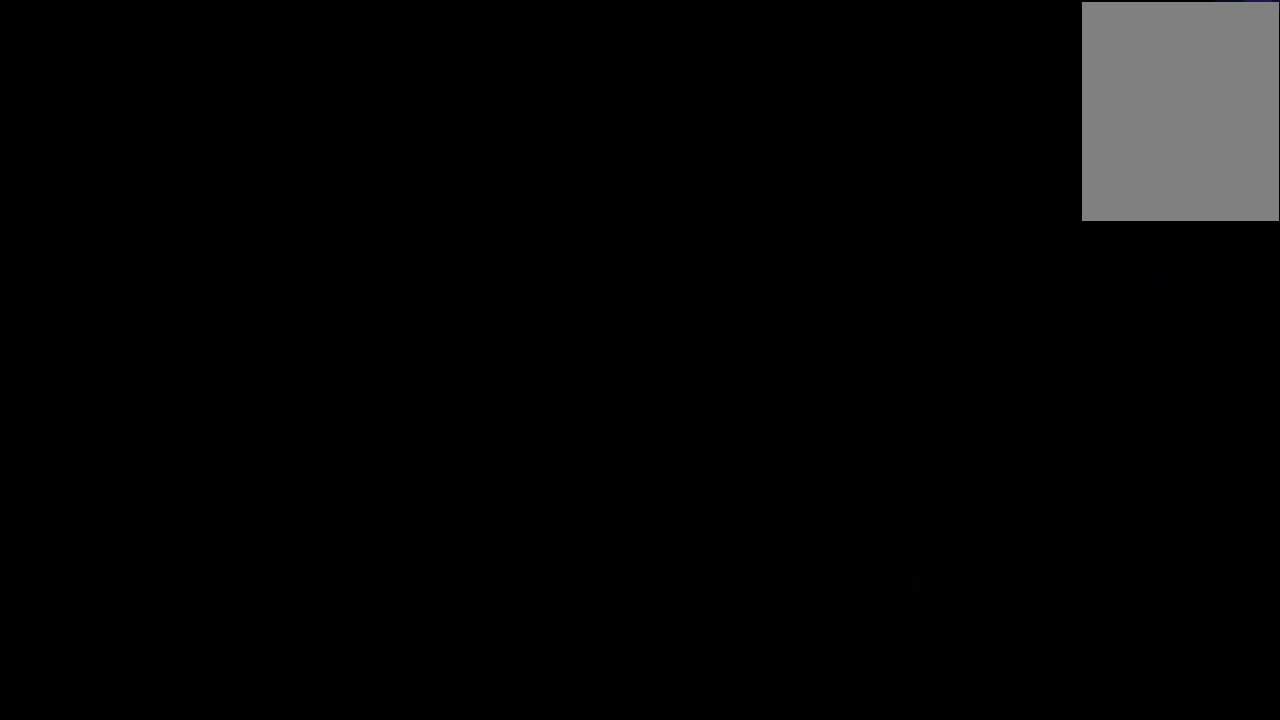
Gameplay with keyboard; each line is a JSON object with the keys held at the frame after it. "events" lists presses ("down") and releases ("up") of "dash", "demo", "down", "grab", "jump", "jump2", "jump3", "lcj", "left", "ncj", "rcj", "right" and "up" between this image and that frame as [ms after this image, input, new state], when the widget could be followed in between. No other keys are recorded. Mouse input is not recorded. Key names are as the overlay labels them; some are game actions (e.g. jump) rather than physical keys.
{"keys": ["jump2", "right"], "events": [[367, "right", "down"], [500, "jump2", "down"]]}
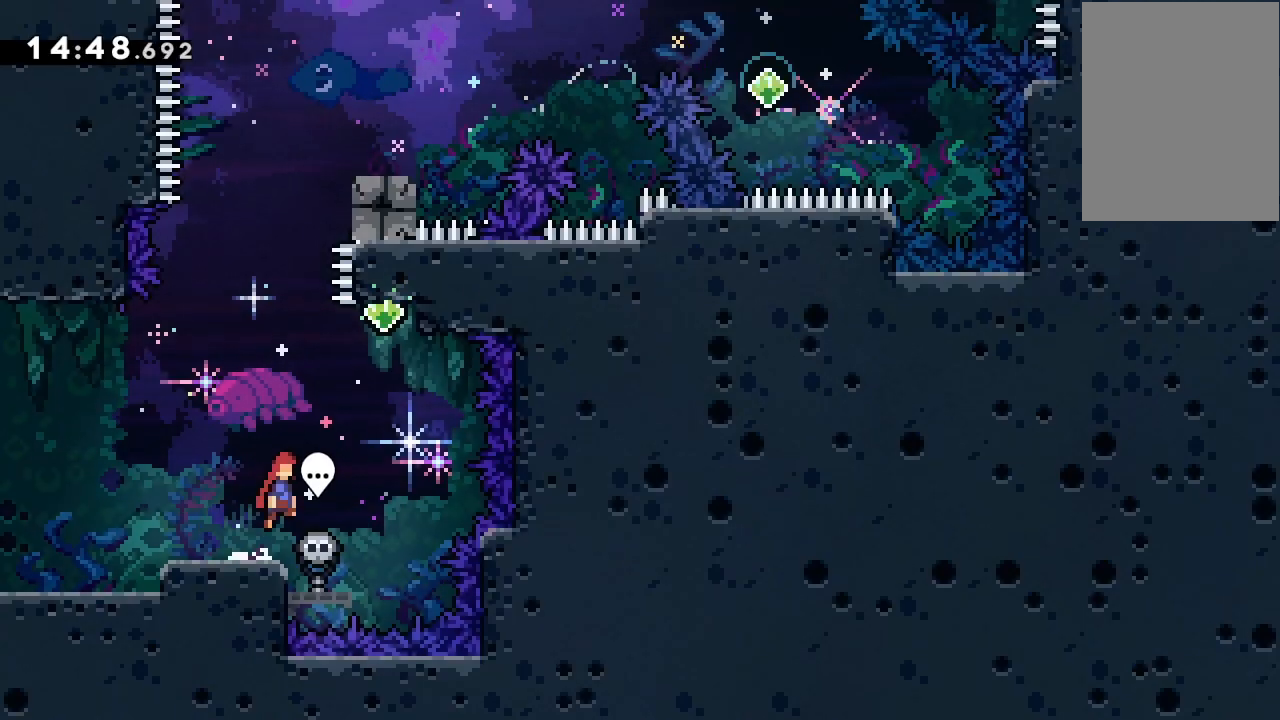
{"keys": ["up"], "events": [[333, "jump2", "up"], [367, "dash", "down"], [367, "right", "up"], [367, "up", "down"], [500, "dash", "up"]]}
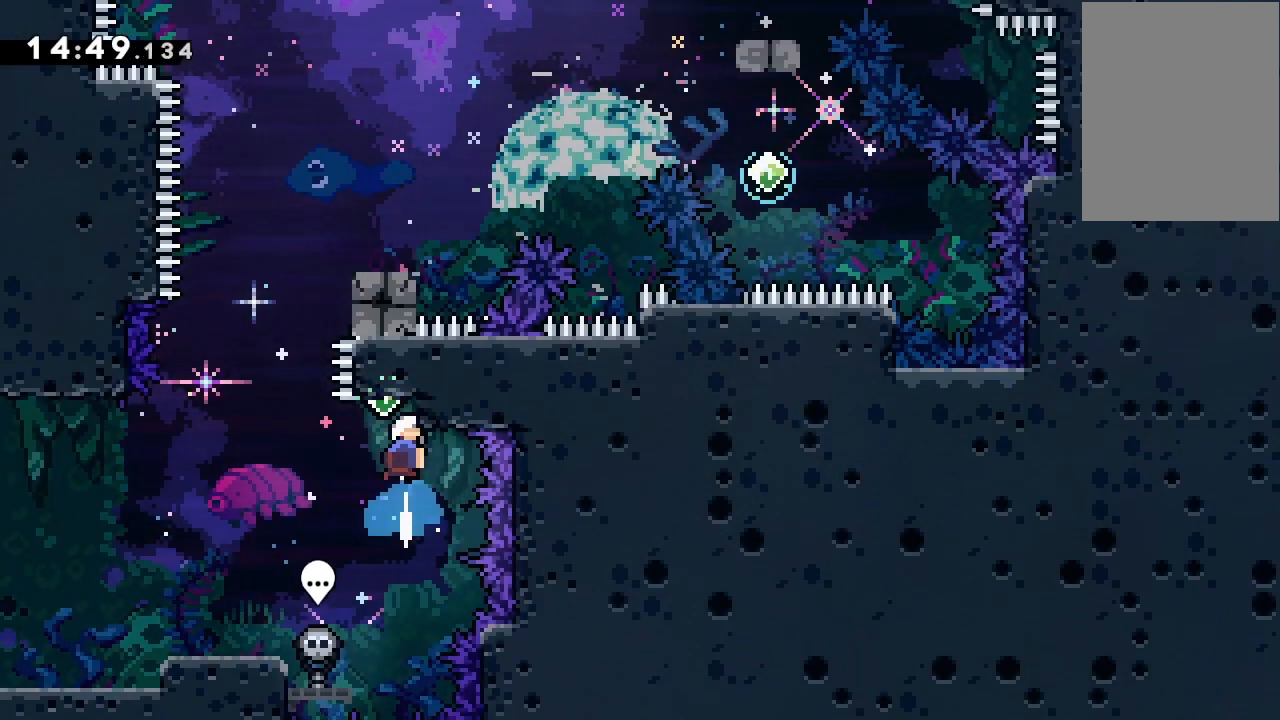
{"keys": ["right"], "events": [[67, "jump2", "down"], [100, "up", "up"], [467, "jump2", "up"], [467, "right", "down"]]}
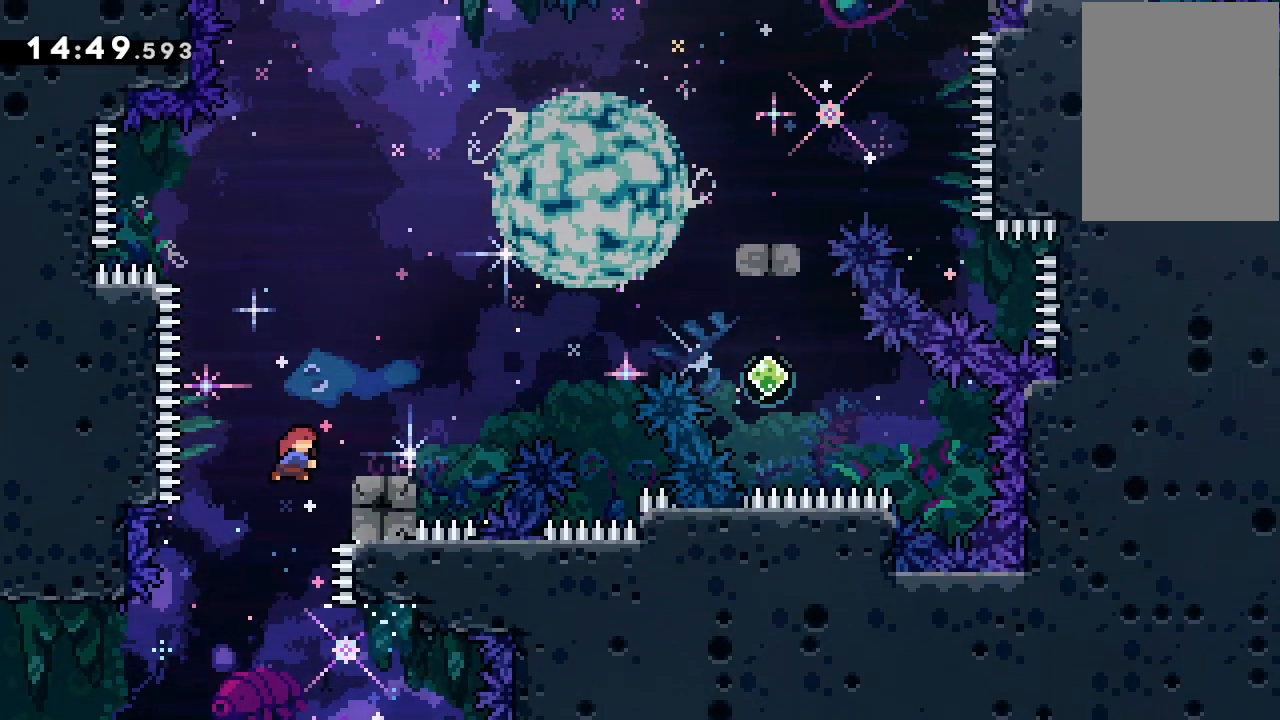
{"keys": ["jump2", "right"], "events": [[33, "dash", "down"], [167, "dash", "up"], [200, "jump2", "down"]]}
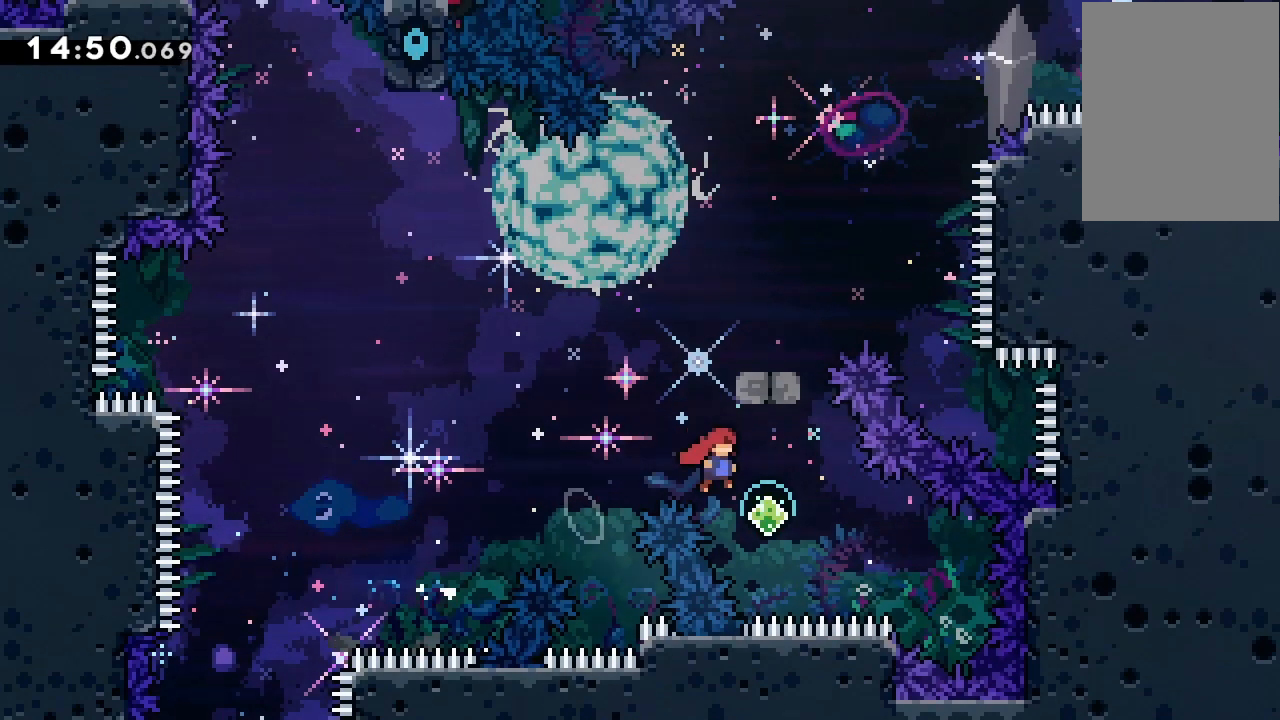
{"keys": ["dash", "right"], "events": [[100, "dash", "down"], [100, "left", "down"], [100, "right", "up"], [100, "up", "down"], [267, "dash", "up"], [267, "jump2", "up"], [333, "left", "up"], [333, "up", "up"], [367, "dash", "down"], [367, "right", "down"]]}
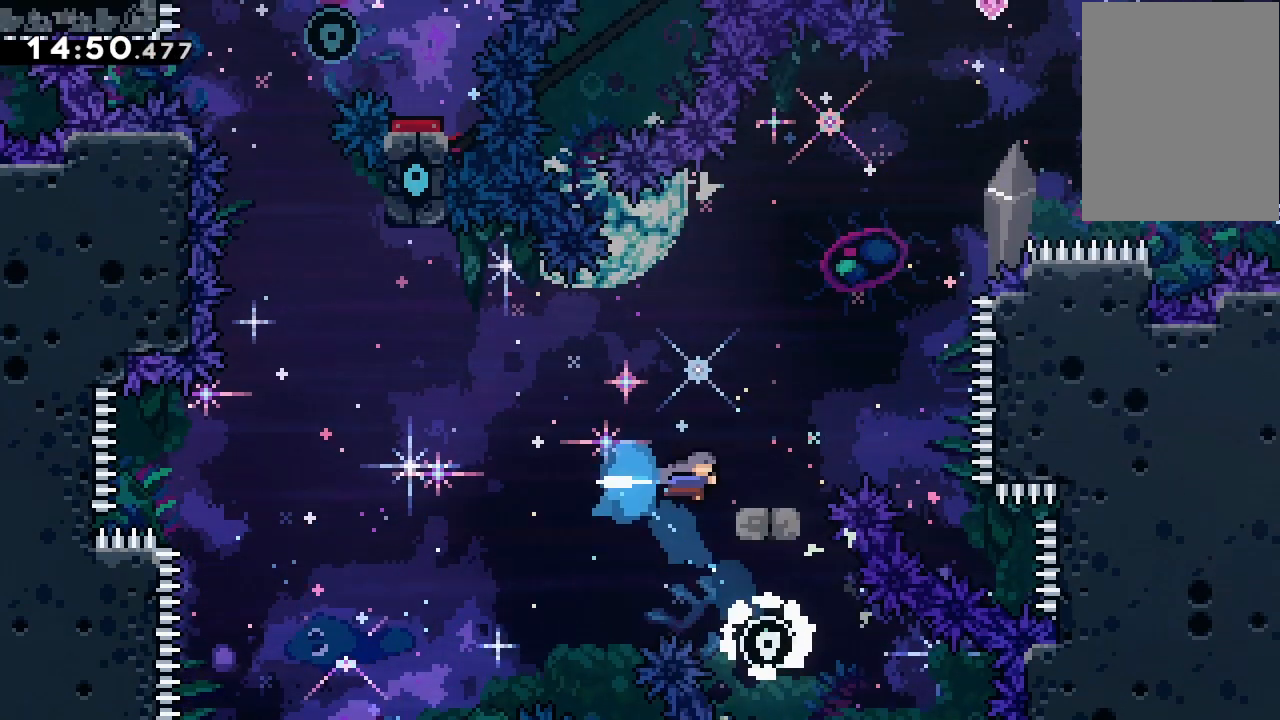
{"keys": ["jump2", "left"], "events": [[67, "dash", "up"], [67, "left", "down"], [67, "right", "up"], [100, "jump2", "down"]]}
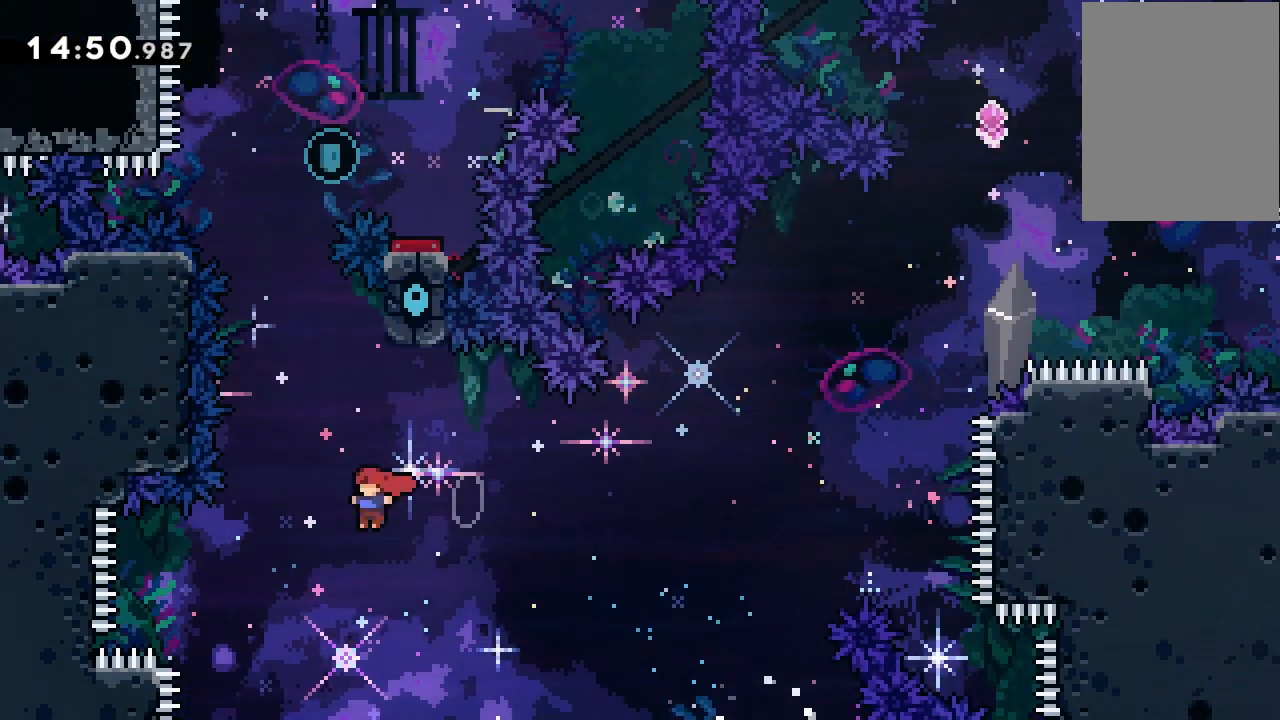
{"keys": ["grab", "jump2", "right"], "events": [[33, "dash", "down"], [33, "jump2", "up"], [33, "up", "down"], [67, "left", "up"], [200, "dash", "up"], [267, "up", "up"], [300, "jump2", "down"], [367, "grab", "down"], [400, "right", "down"]]}
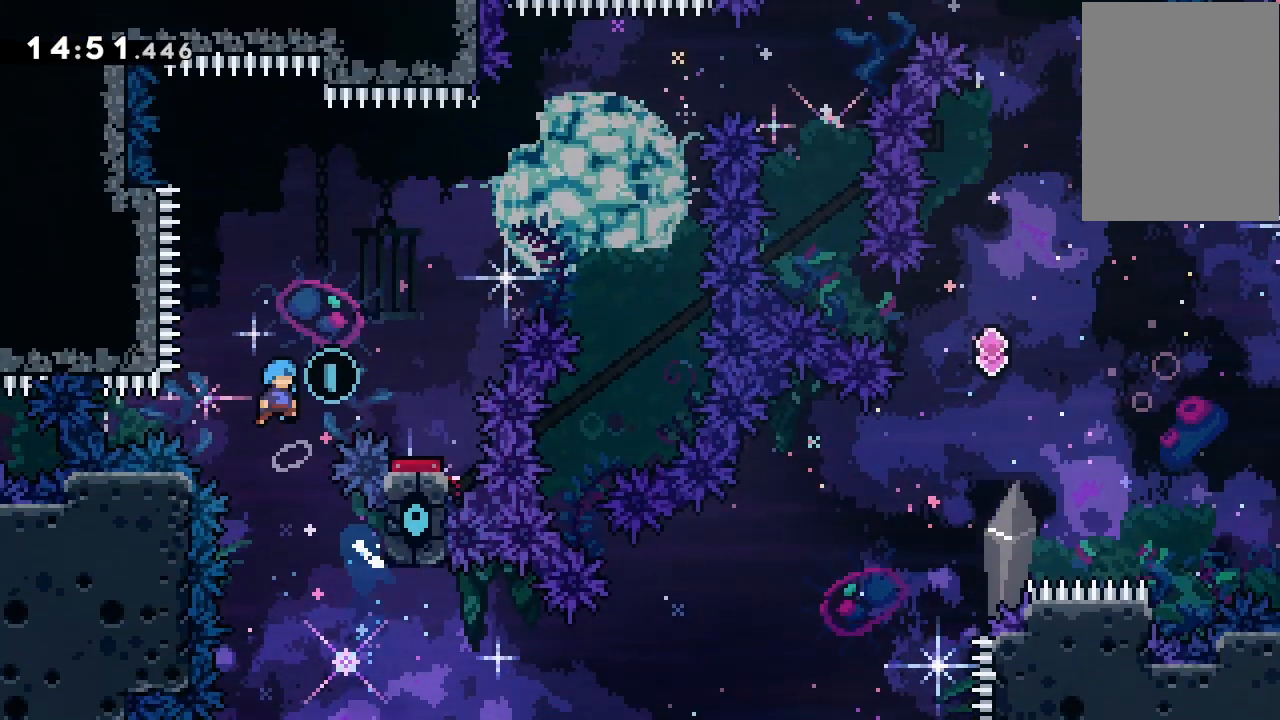
{"keys": ["jump2", "right"], "events": [[33, "grab", "up"]]}
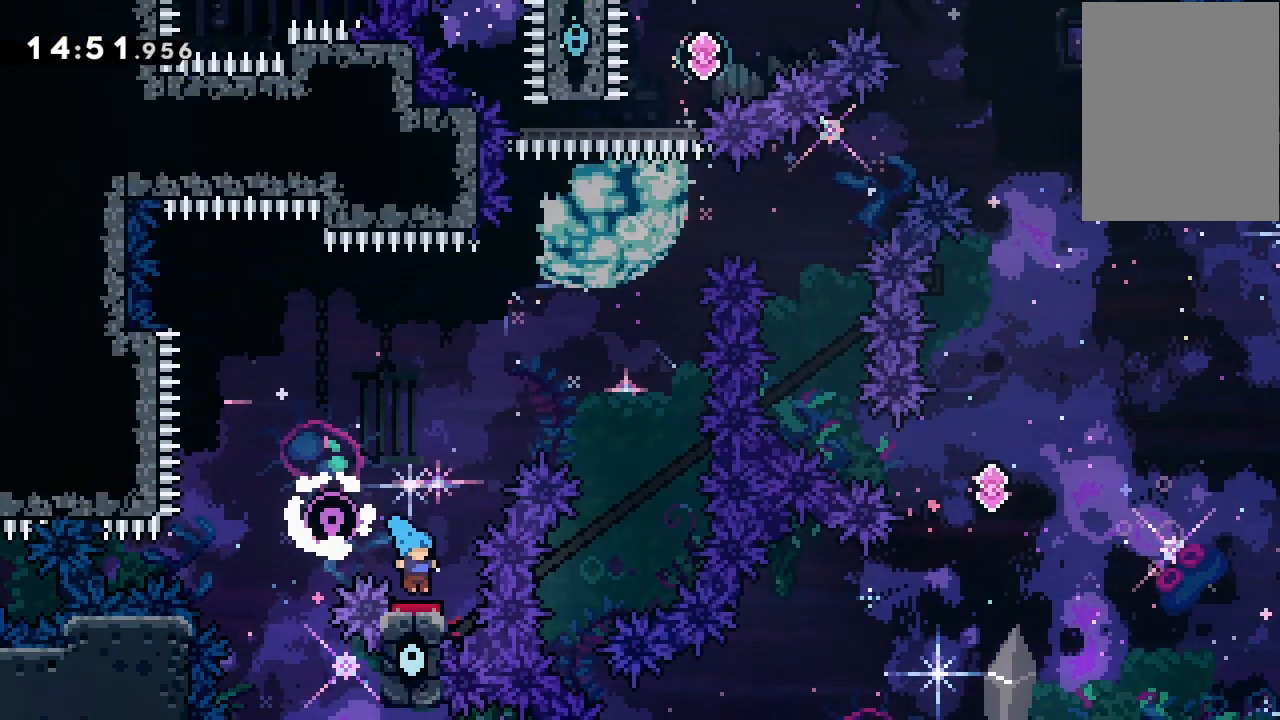
{"keys": ["jump2", "right"], "events": []}
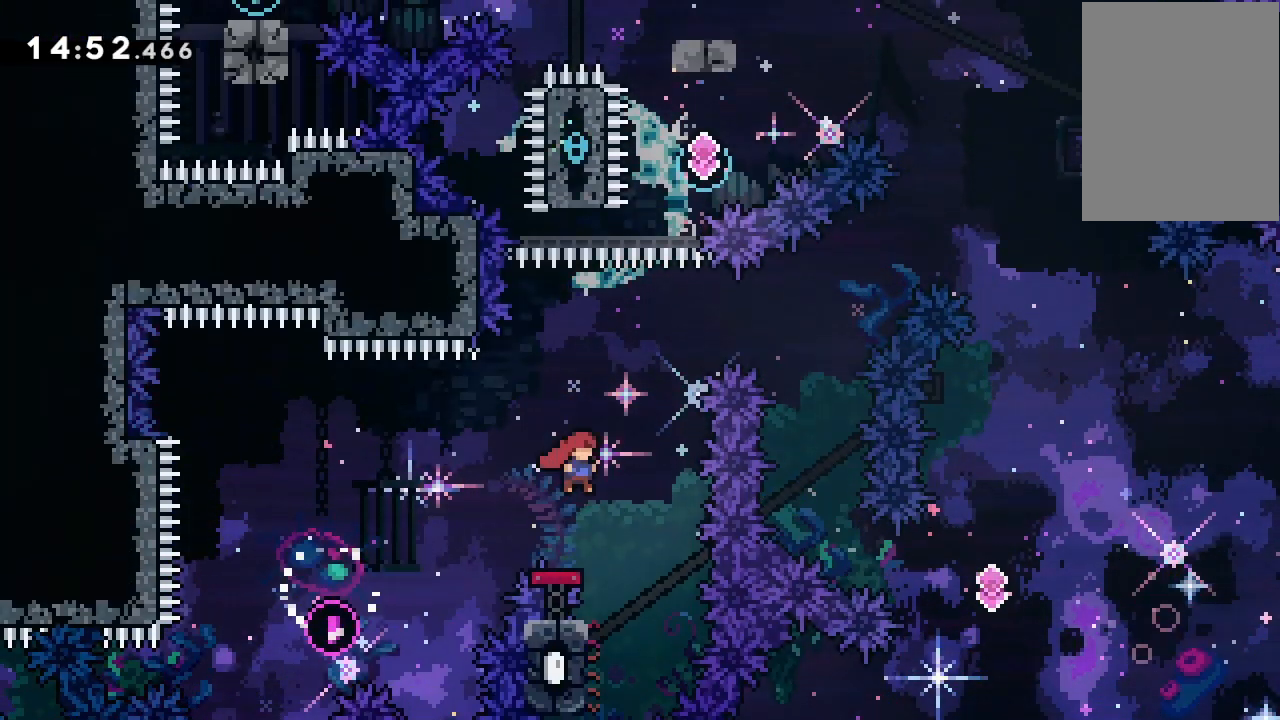
{"keys": ["jump2", "right"], "events": []}
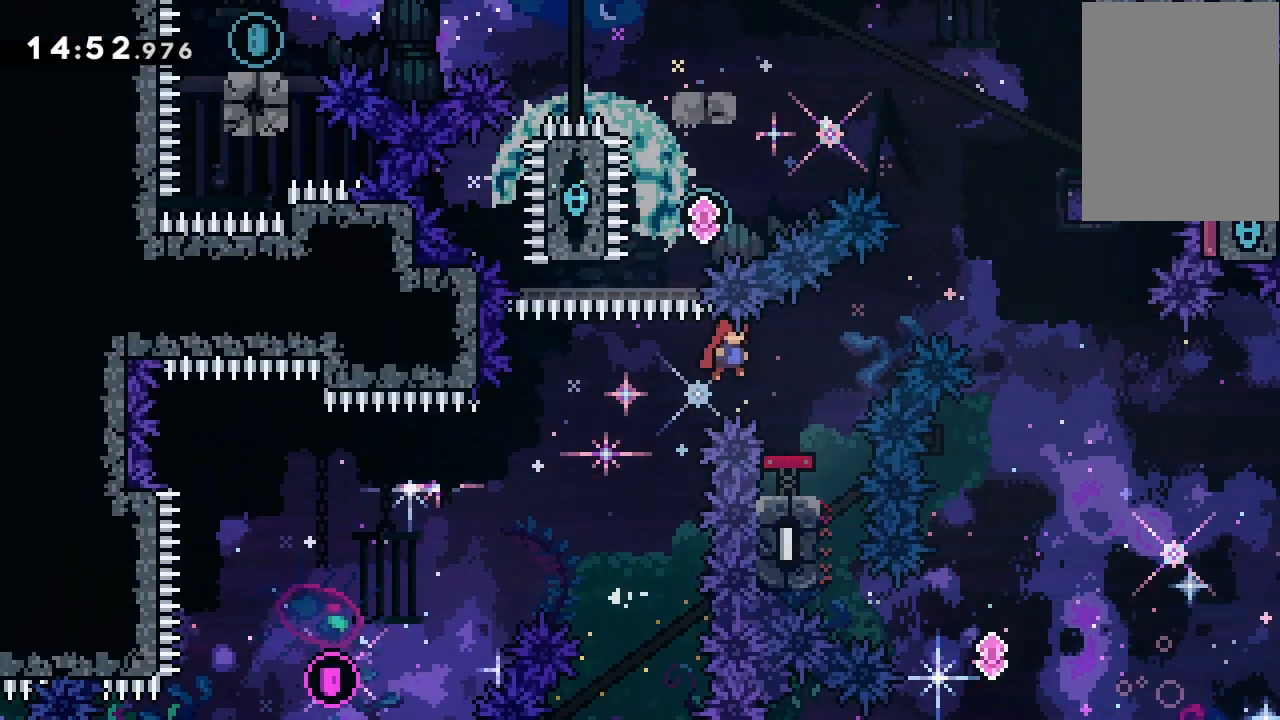
{"keys": ["jump2", "right"], "events": [[233, "up", "down"], [267, "demo", "down"], [467, "demo", "up"], [467, "up", "up"]]}
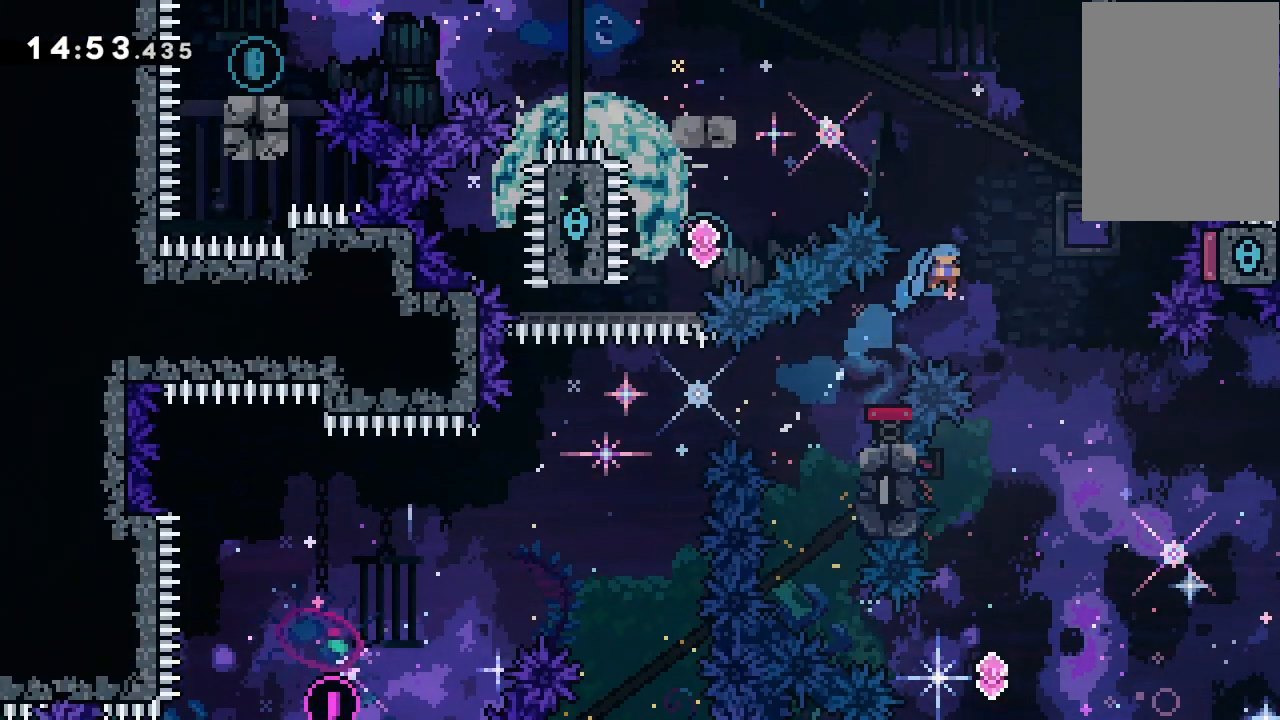
{"keys": ["jump2"], "events": [[200, "right", "up"]]}
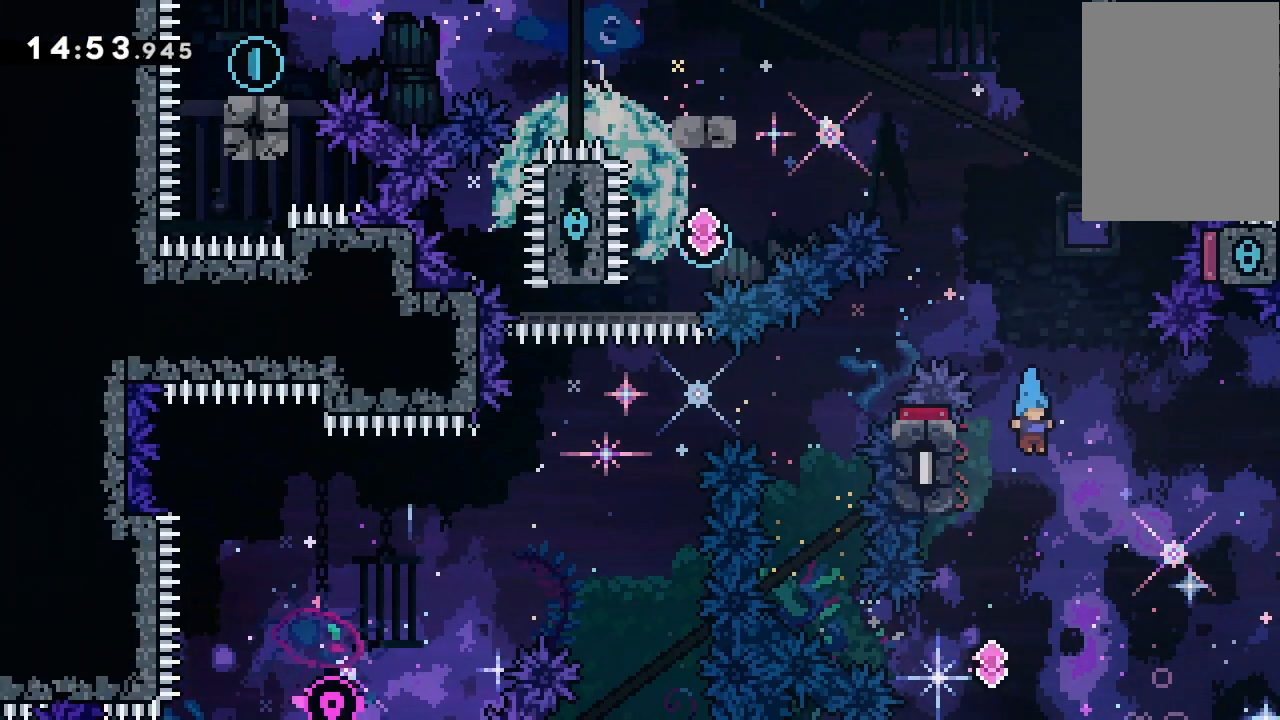
{"keys": ["dash", "up"], "events": [[167, "left", "down"], [367, "jump2", "up"], [367, "left", "up"], [367, "up", "down"], [400, "dash", "down"]]}
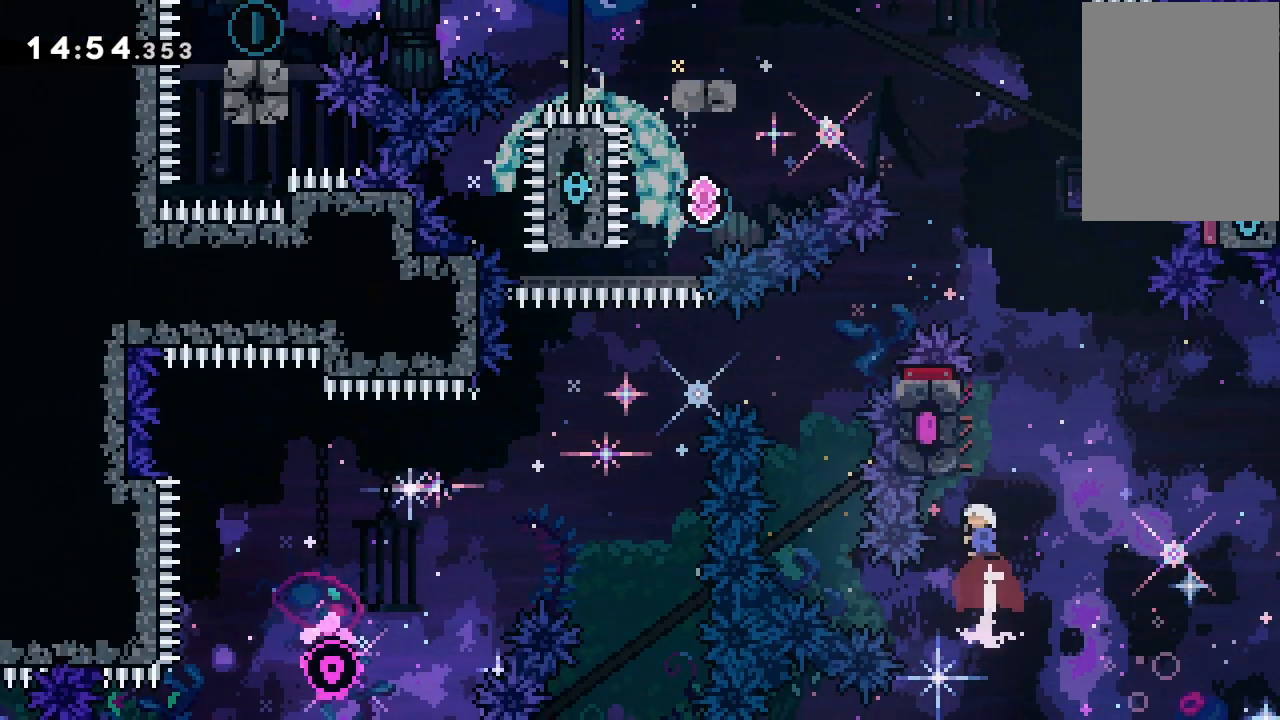
{"keys": ["jump2", "left"], "events": [[100, "dash", "up"], [100, "up", "up"], [133, "jump2", "down"], [200, "grab", "down"], [233, "left", "down"], [367, "grab", "up"]]}
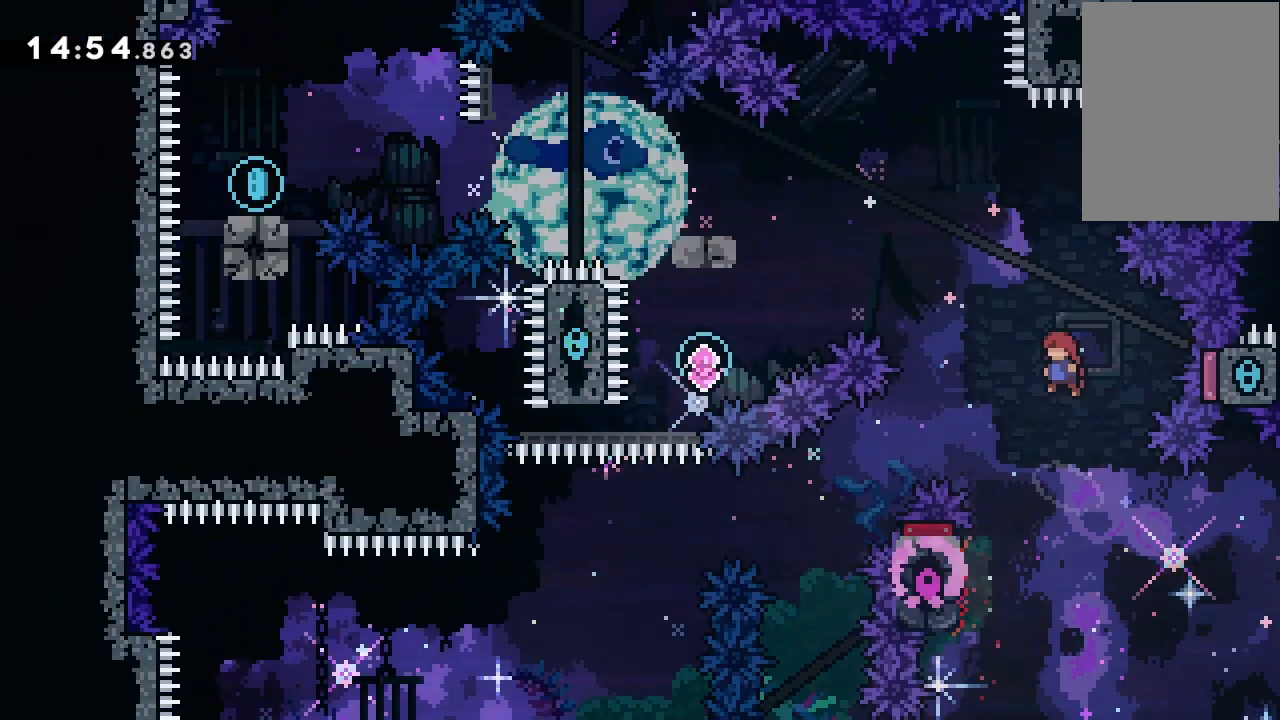
{"keys": ["jump2", "left"], "events": [[100, "demo", "down"], [100, "up", "down"], [300, "demo", "up"], [300, "up", "up"]]}
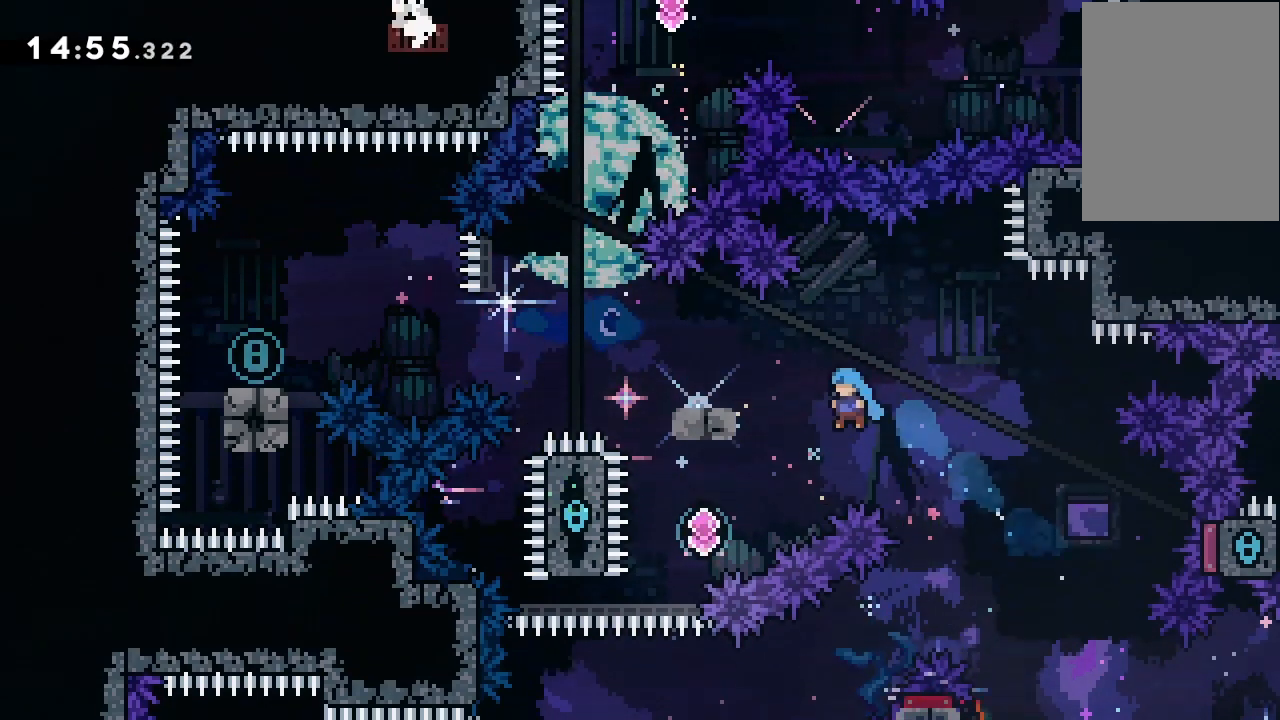
{"keys": ["demo", "jump2", "left", "up"], "events": [[400, "demo", "down"], [400, "up", "down"]]}
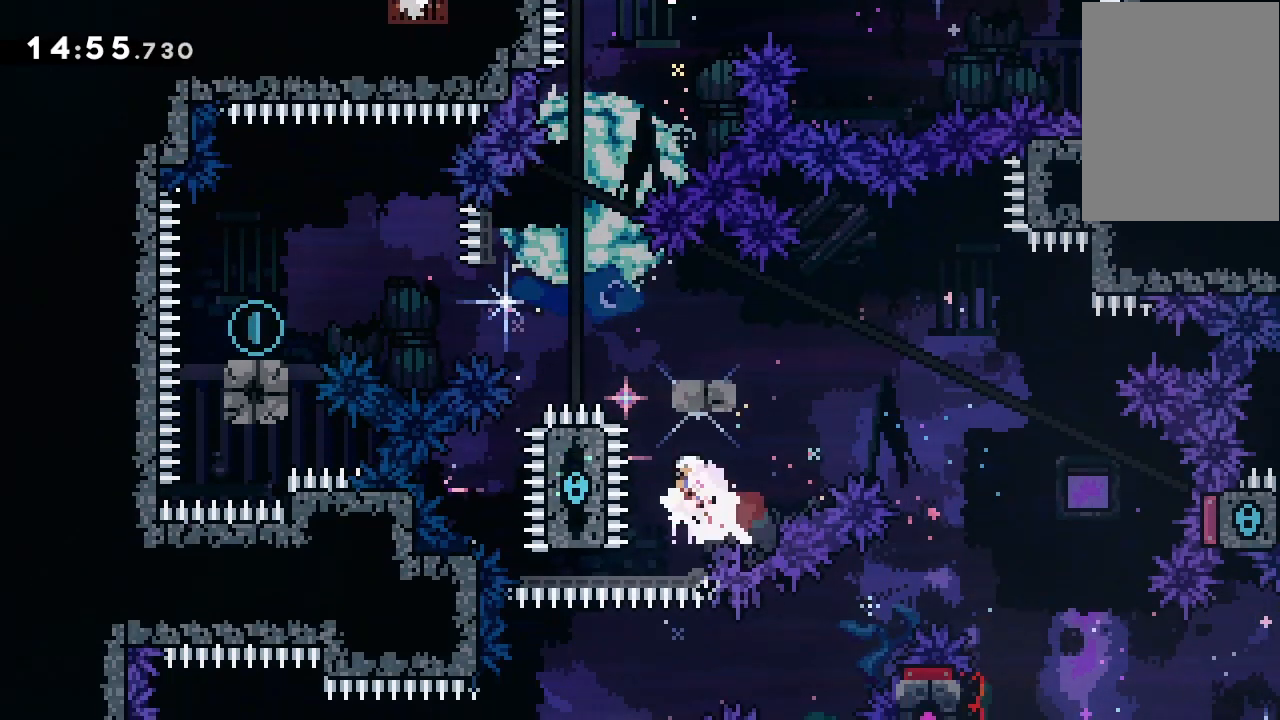
{"keys": ["jump2", "left", "up"], "events": [[133, "demo", "up"], [333, "demo", "down"], [500, "demo", "up"]]}
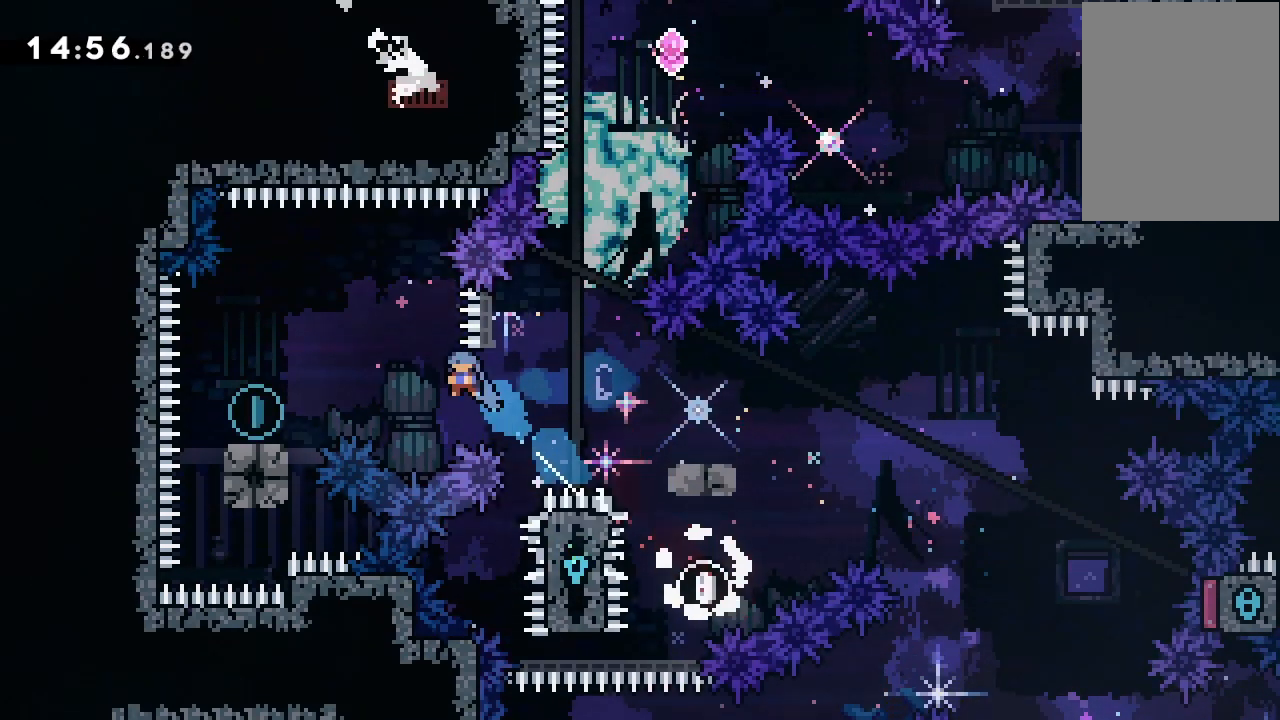
{"keys": [], "events": [[67, "up", "up"], [433, "jump2", "up"], [467, "left", "up"]]}
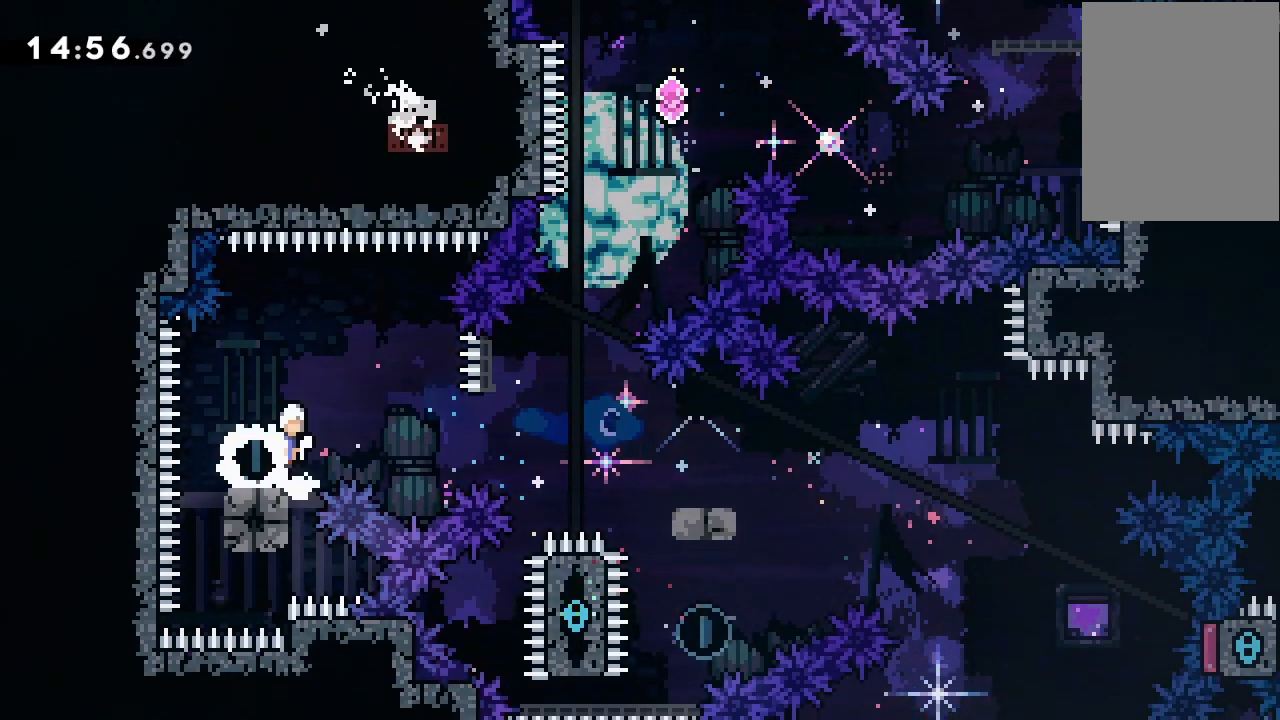
{"keys": ["jump2", "right"], "events": [[33, "grab", "down"], [33, "jump2", "down"], [33, "right", "down"], [200, "grab", "up"], [300, "right", "up"], [500, "right", "down"]]}
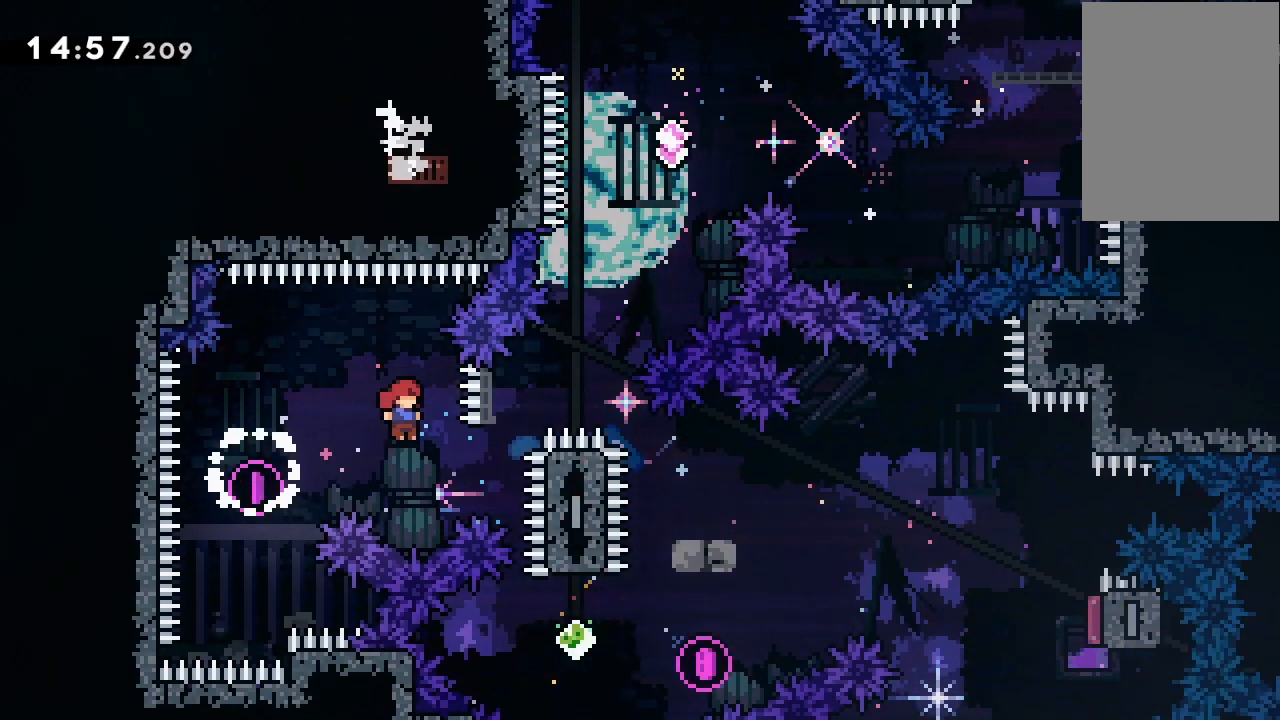
{"keys": ["jump2"], "events": [[100, "dash", "down"], [267, "dash", "up"], [467, "right", "up"]]}
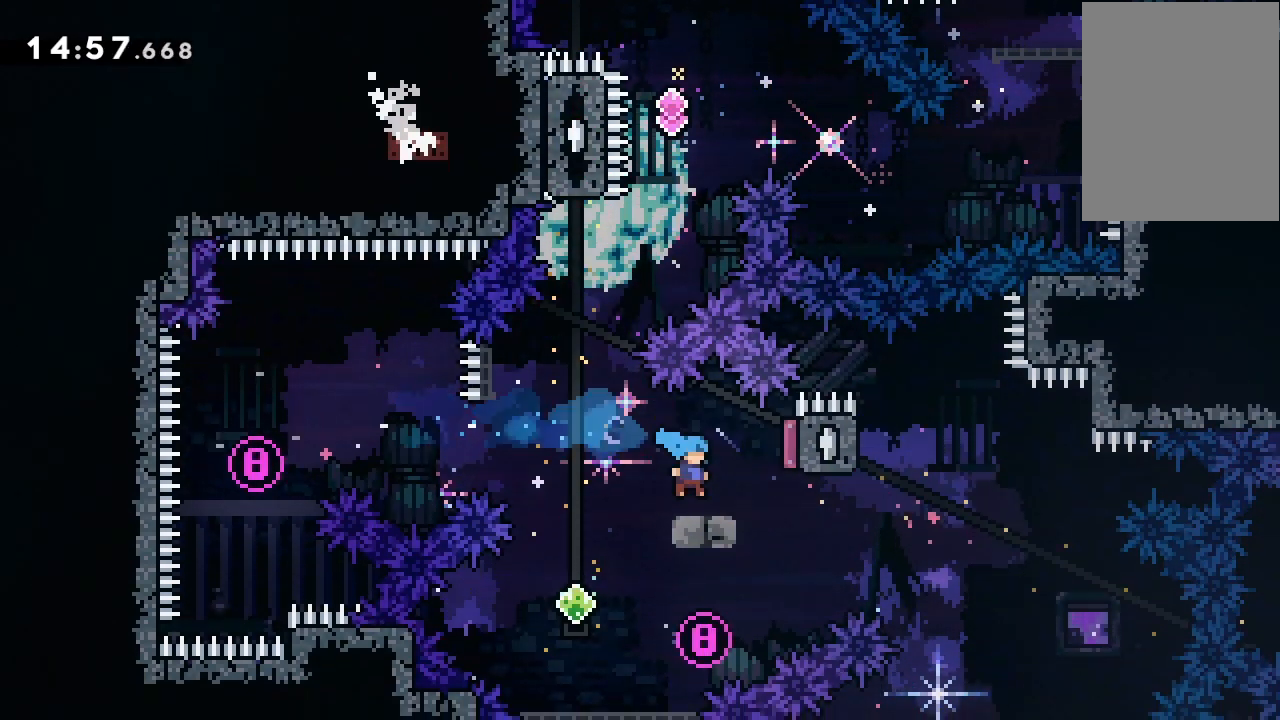
{"keys": ["dash", "up"], "events": [[67, "left", "down"], [367, "jump2", "up"], [367, "left", "up"], [433, "up", "down"], [467, "dash", "down"]]}
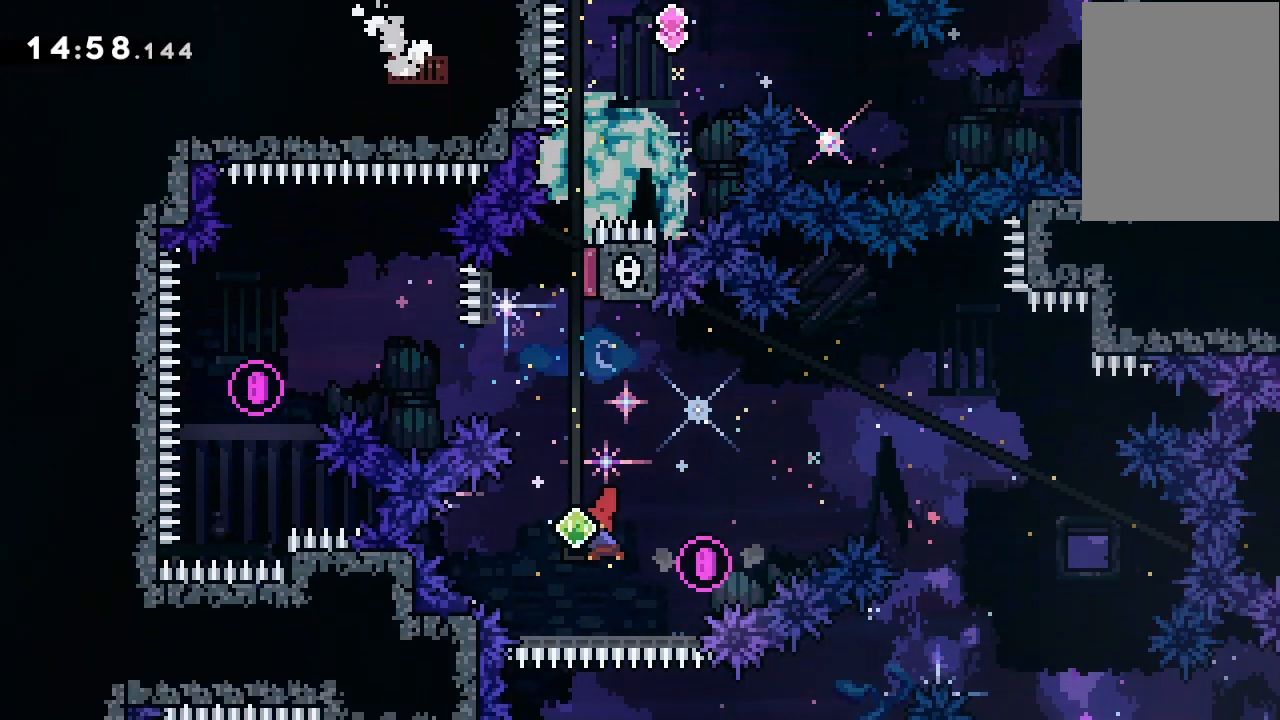
{"keys": ["up"], "events": [[167, "dash", "up"], [200, "left", "down"], [300, "left", "up"], [367, "dash", "down"], [500, "dash", "up"]]}
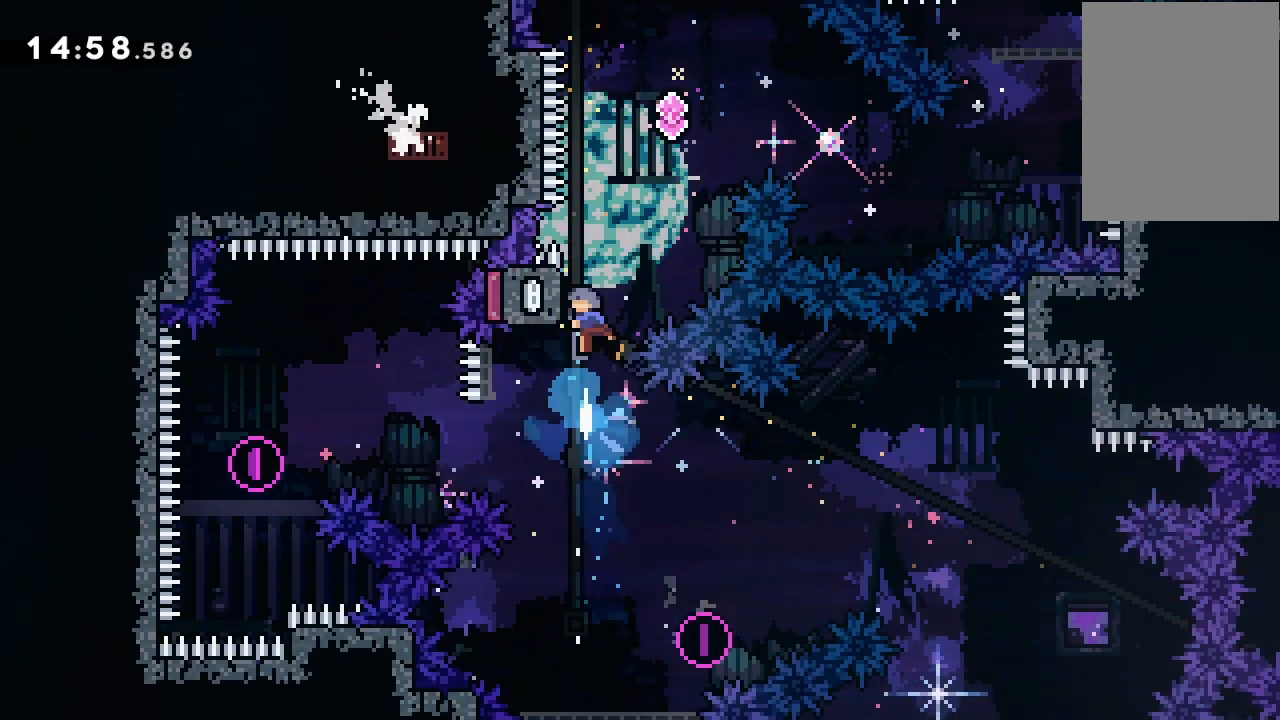
{"keys": ["jump2", "right"], "events": [[100, "grab", "down"], [100, "jump2", "down"], [167, "up", "up"], [267, "grab", "up"], [333, "right", "down"]]}
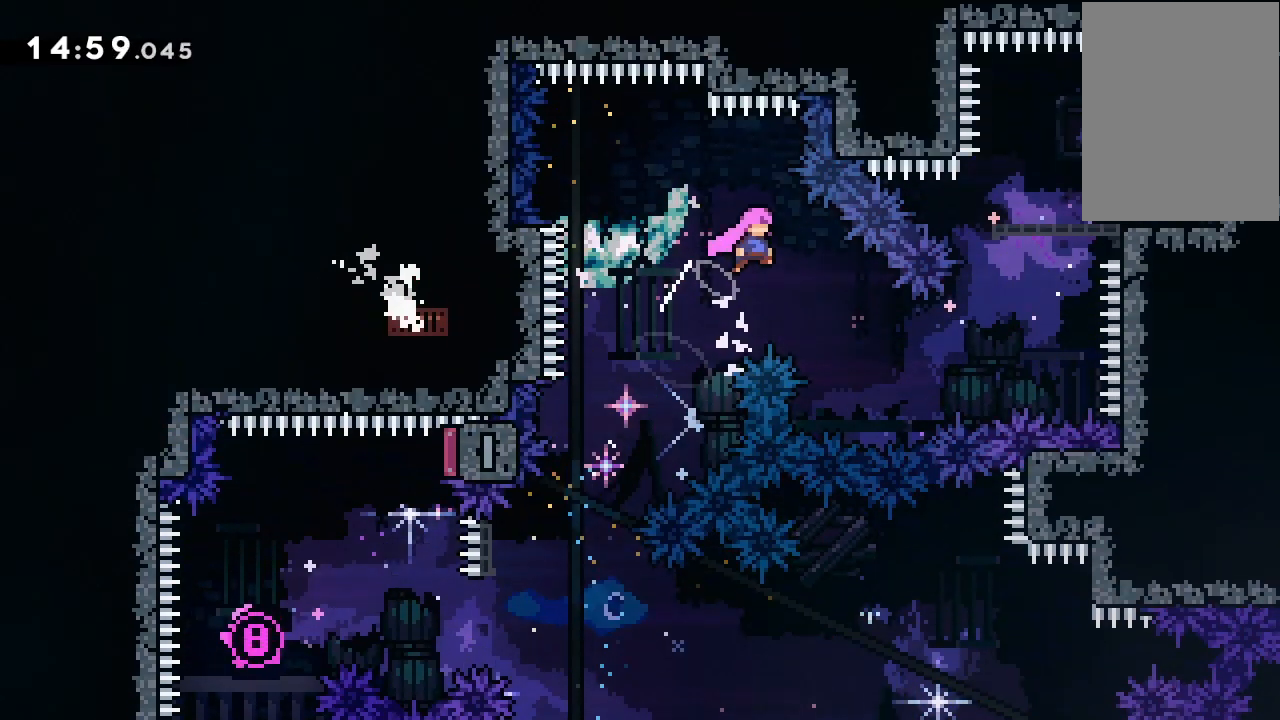
{"keys": ["jump2", "right"], "events": [[333, "demo", "down"], [467, "demo", "up"]]}
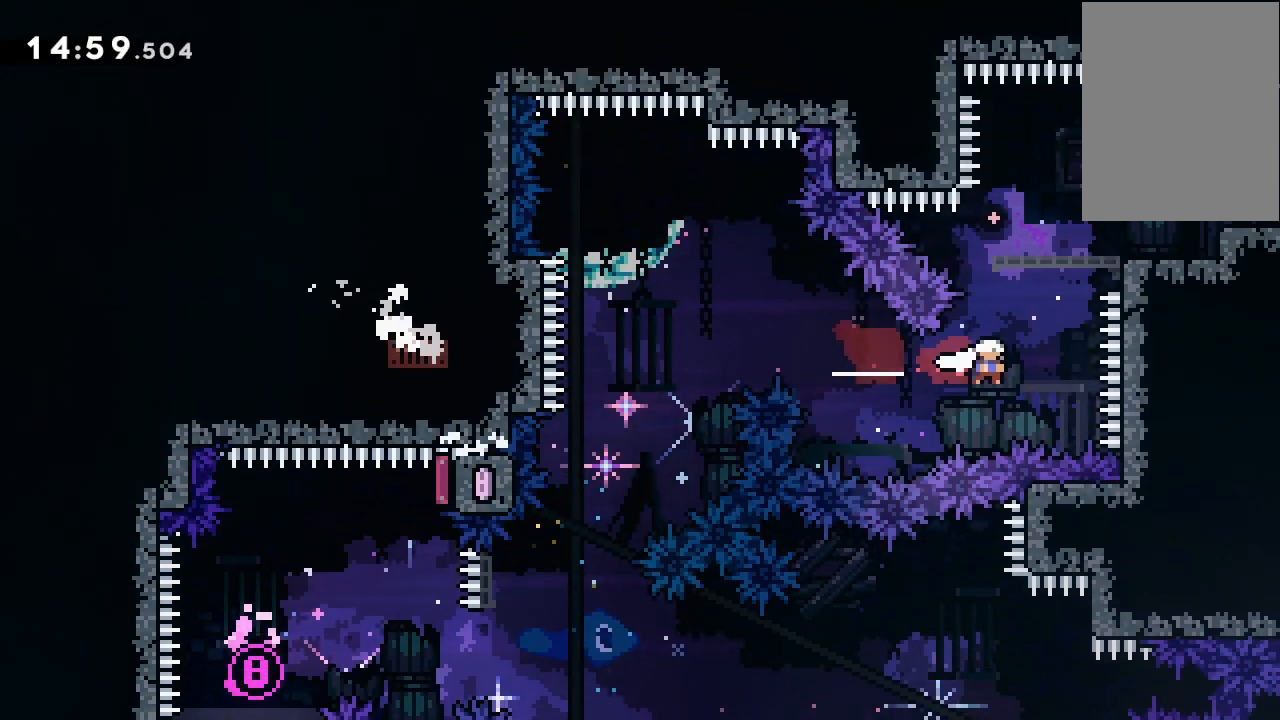
{"keys": ["grab", "right"], "events": [[33, "right", "up"], [33, "up", "down"], [67, "dash", "down"], [133, "grab", "down"], [267, "dash", "up"], [267, "right", "down"], [267, "up", "up"], [300, "jump2", "up"]]}
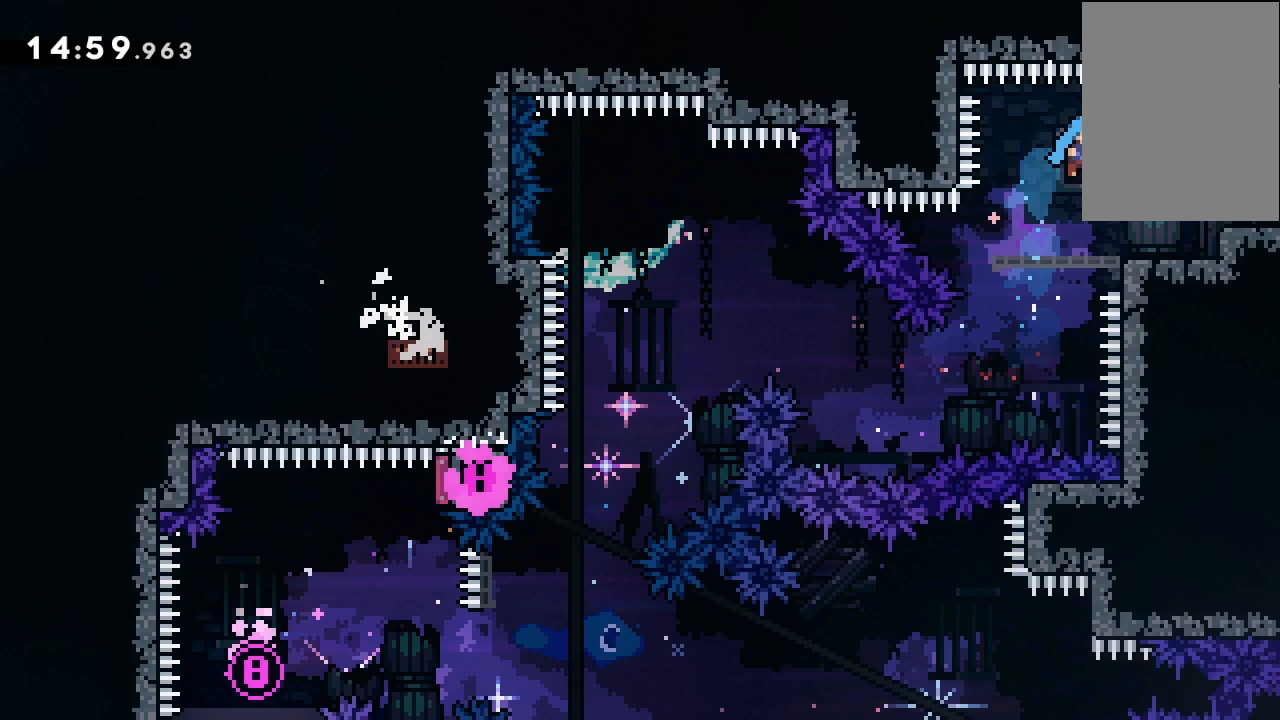
{"keys": ["grab", "right"], "events": [[33, "right", "up"], [133, "right", "down"], [233, "demo", "down"], [267, "jump2", "down"], [333, "jump2", "up"], [333, "jump3", "down"], [367, "demo", "up"], [367, "jump3", "up"]]}
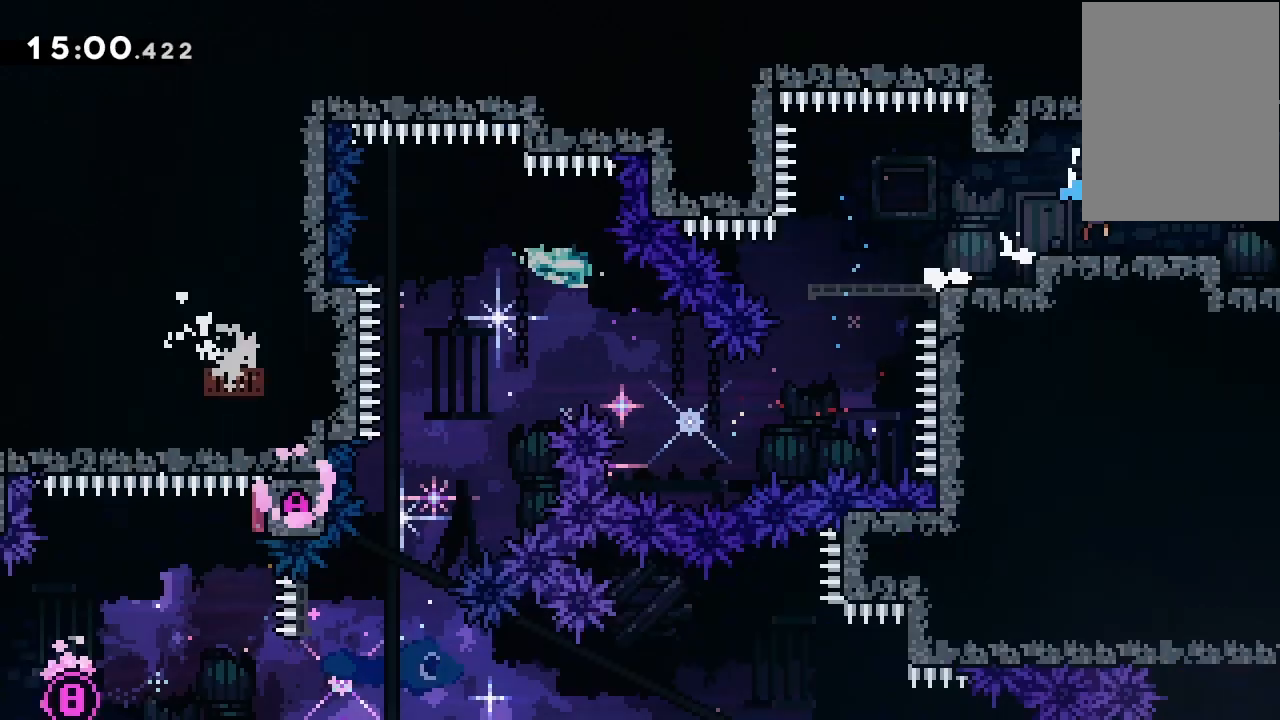
{"keys": [], "events": [[200, "grab", "up"], [233, "right", "up"], [400, "right", "down"], [467, "right", "up"]]}
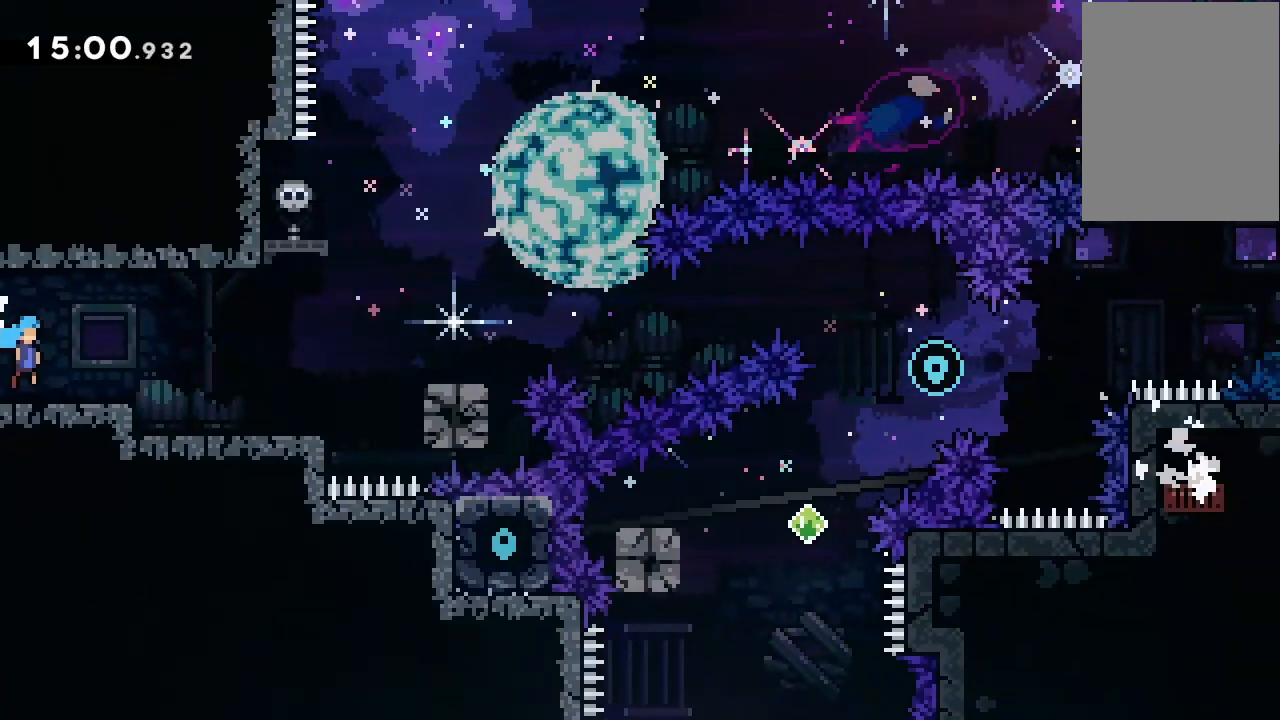
{"keys": [], "events": []}
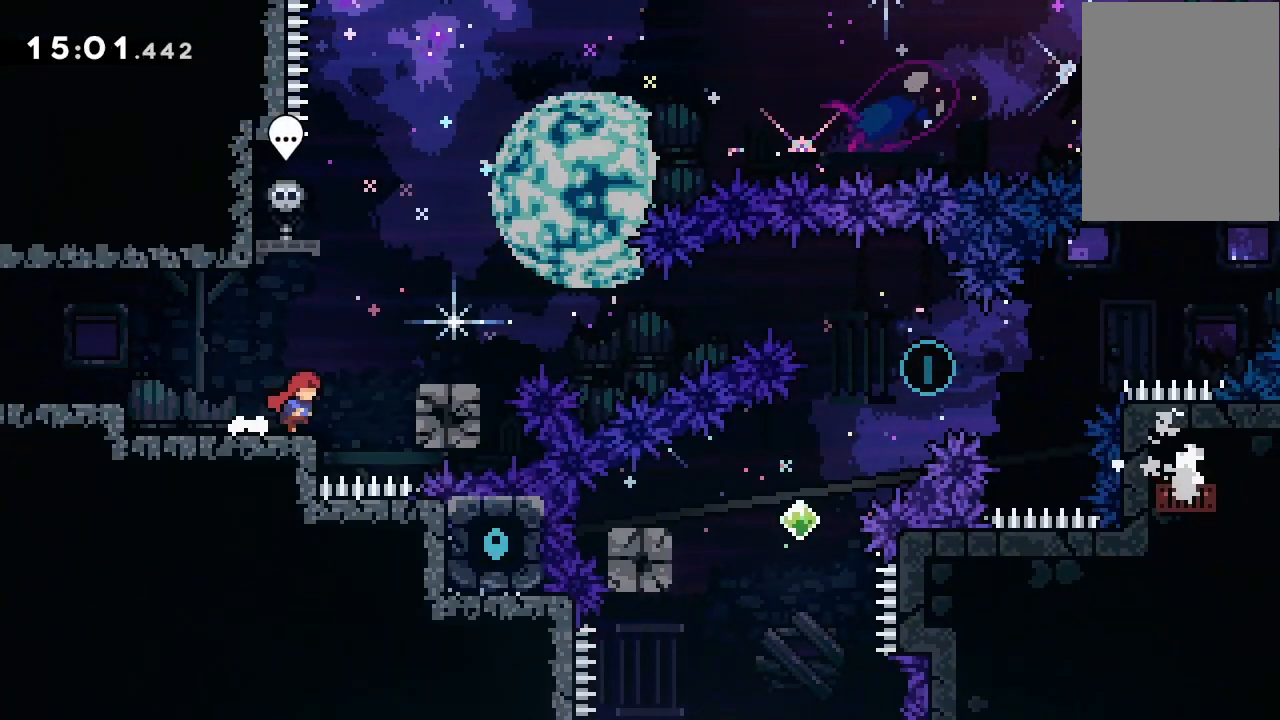
{"keys": ["left", "right"], "events": [[100, "dash", "down"], [100, "down", "down"], [100, "jump2", "down"], [100, "left", "down"], [167, "dash", "up"], [167, "down", "up"], [167, "jump2", "up"], [300, "dash", "down"], [500, "dash", "up"], [500, "right", "down"]]}
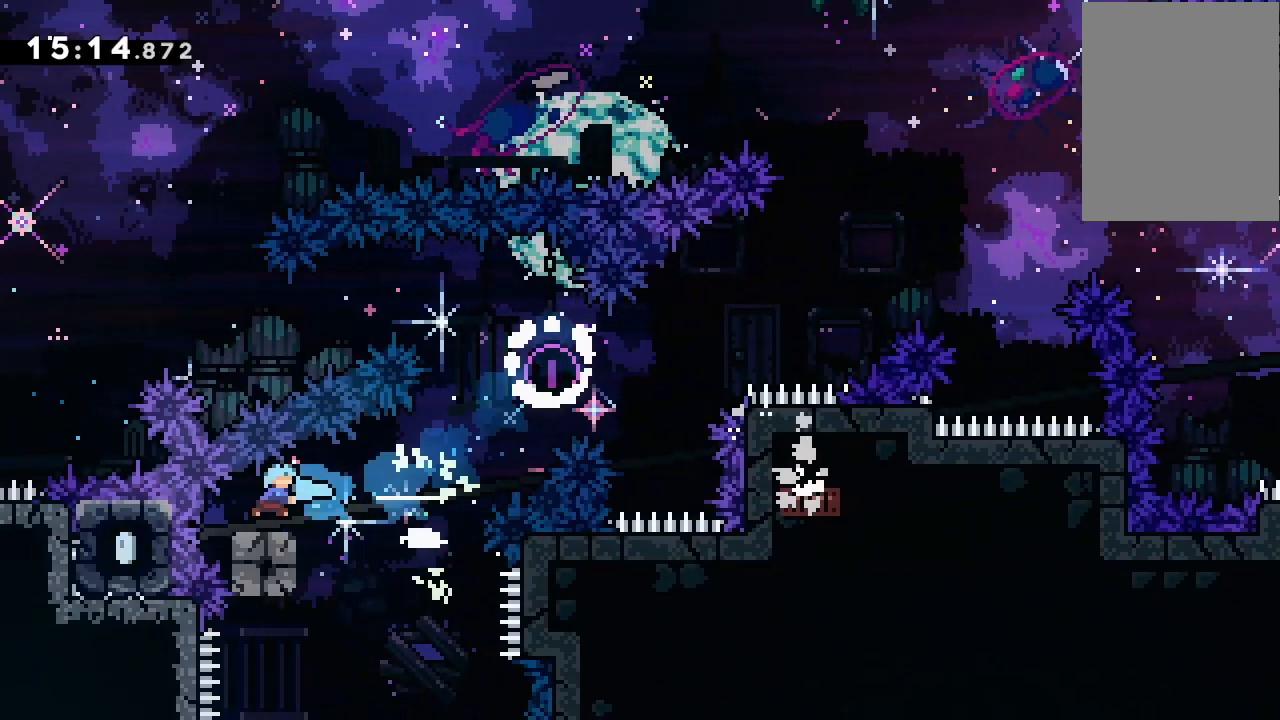
{"keys": ["jump2"], "events": [[33, "jump2", "down"], [33, "left", "up"], [67, "grab", "down"], [267, "grab", "up"], [400, "jump2", "up"], [467, "jump2", "down"], [467, "right", "up"]]}